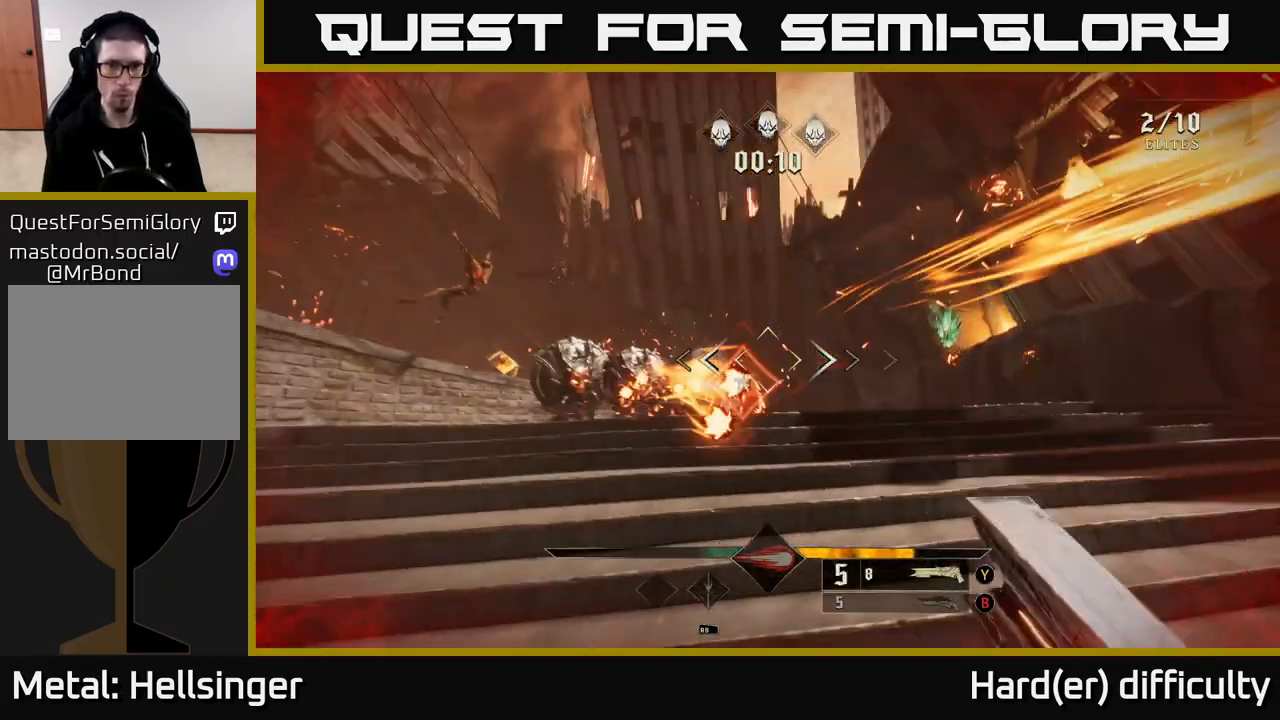
Gameplay with a controller (Xbox layout); each line is a JSON object with the inputs held at the frame after it. "events" lists button and stick changes between this image and that frame as [ms after this image, input, new state], when the widget could be followed in between.
{"buttons": [], "left_stick": "right", "right_stick": "center", "events": [[333, "left_stick", "down"], [500, "left_stick", "right"]]}
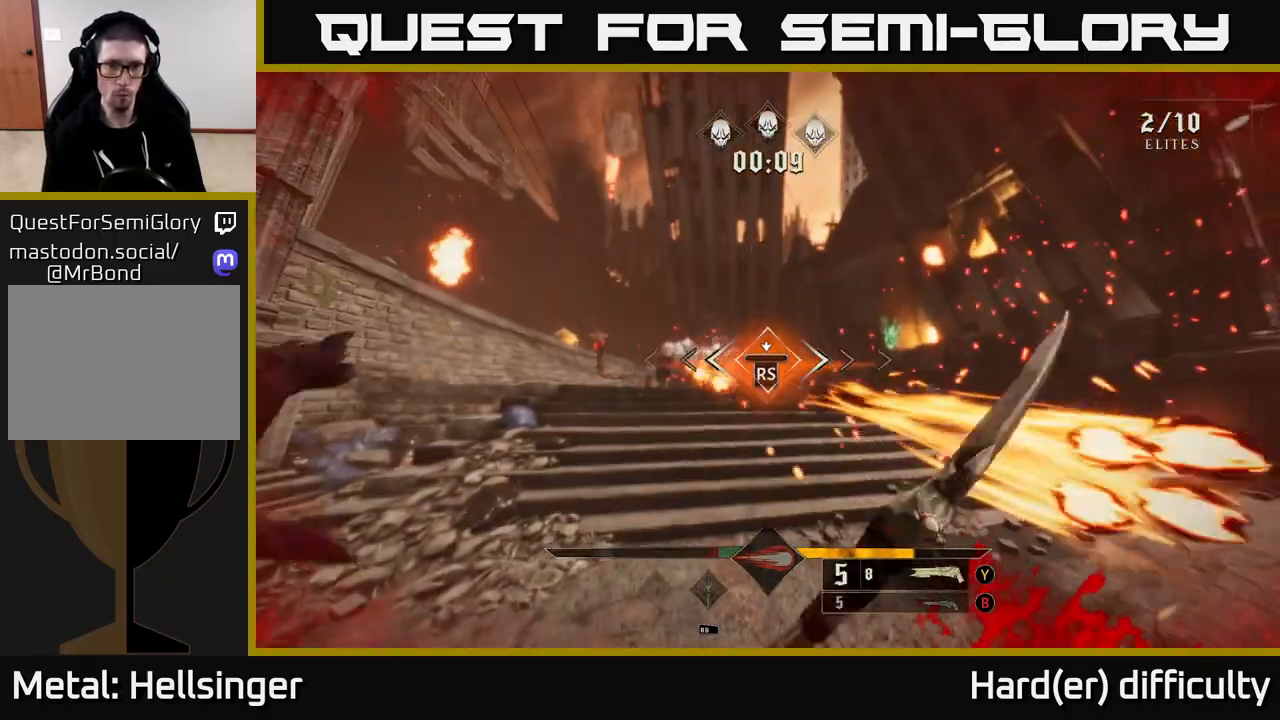
{"buttons": [], "left_stick": "up-right", "right_stick": "down-left", "events": [[67, "left_stick", "center"], [200, "left_stick", "right"], [200, "right_stick", "down-left"], [433, "left_stick", "up-right"]]}
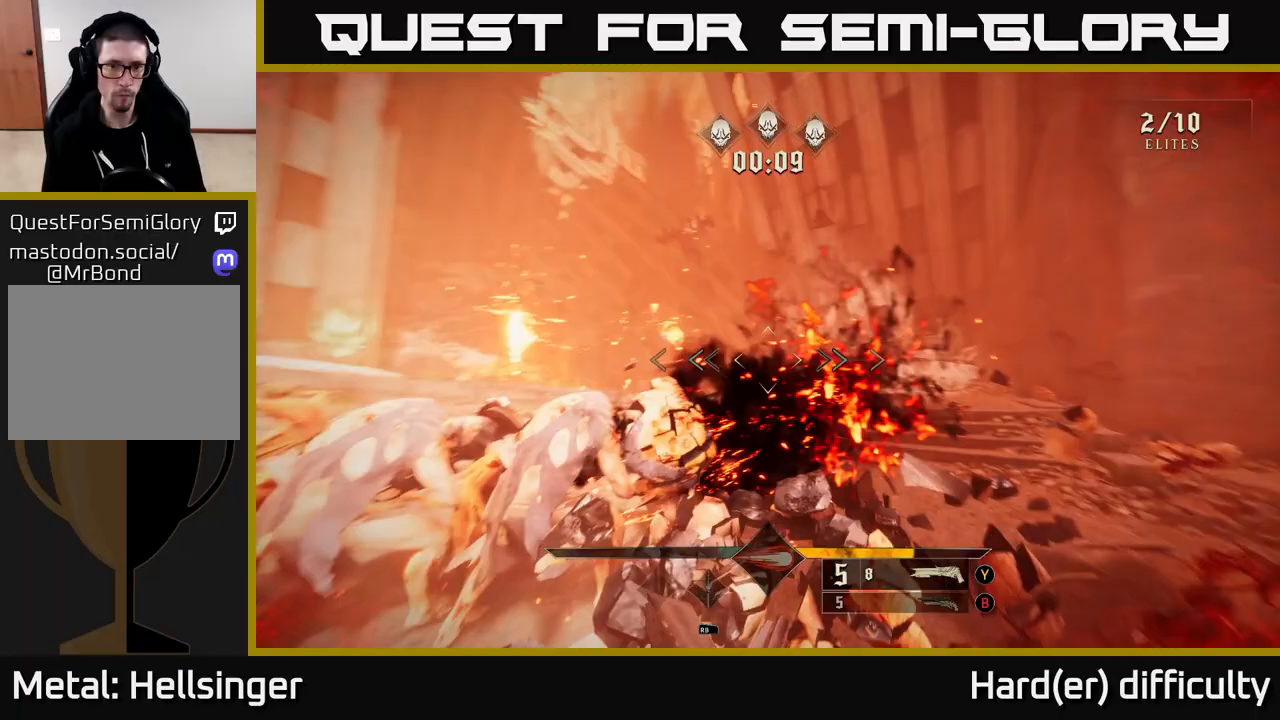
{"buttons": [], "left_stick": "up", "right_stick": "left", "events": [[150, "L2", "down"], [183, "right_stick", "center"], [283, "L2", "up"], [383, "right_stick", "left"], [467, "left_stick", "up"]]}
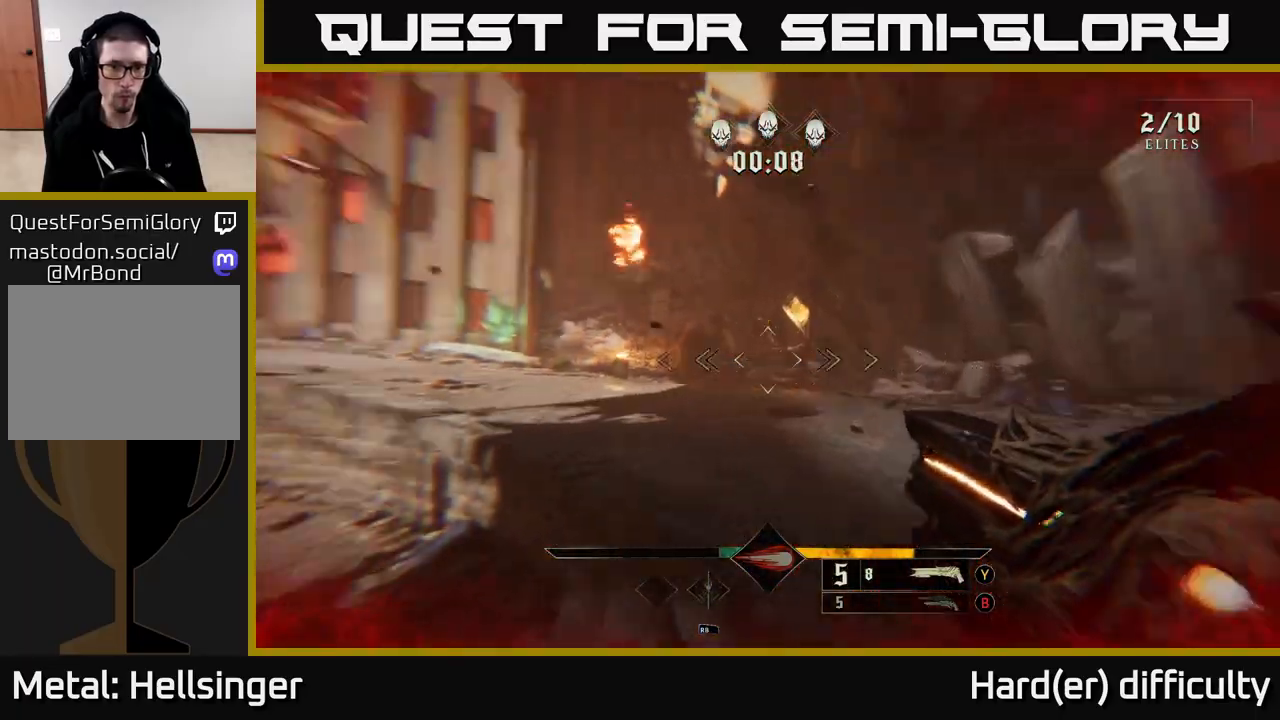
{"buttons": [], "left_stick": "up-right", "right_stick": "center", "events": [[183, "left_stick", "up-right"], [250, "R2", "down"], [317, "R2", "up"], [317, "right_stick", "center"]]}
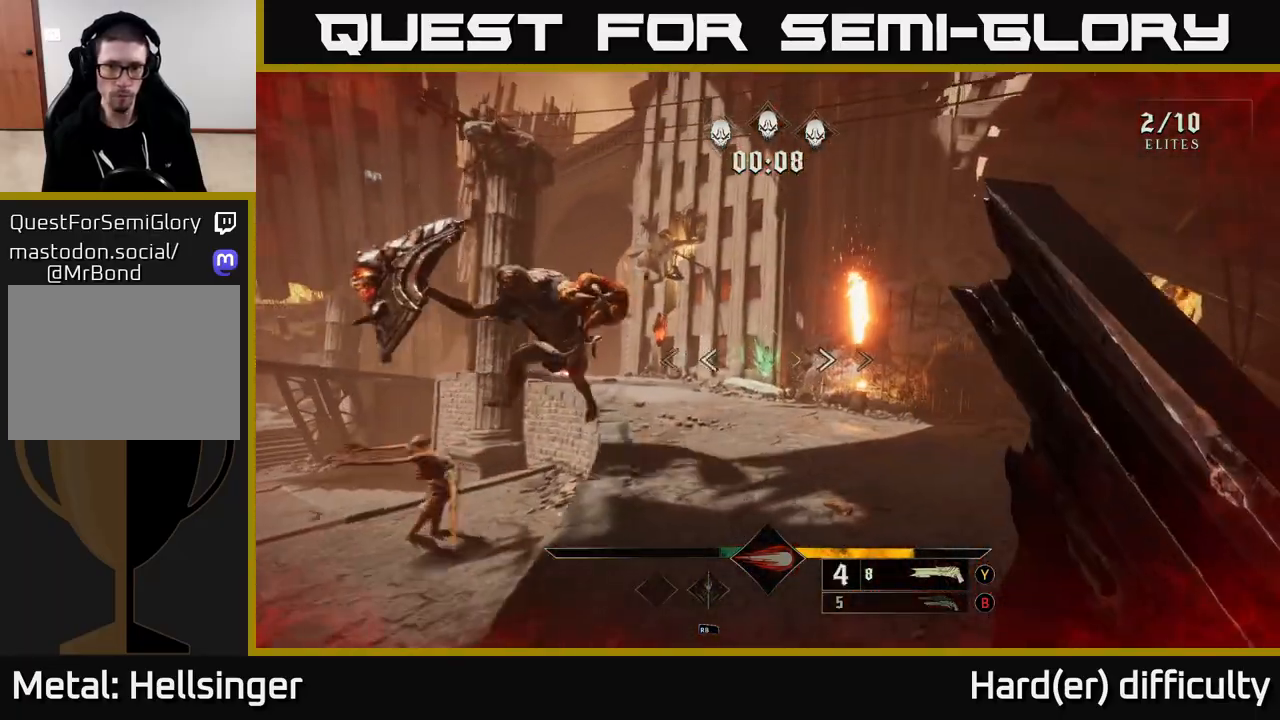
{"buttons": ["R2"], "left_stick": "up-right", "right_stick": "center", "events": [[133, "right_stick", "left"], [200, "right_stick", "center"], [433, "right_stick", "left"], [450, "R2", "down"], [483, "right_stick", "center"]]}
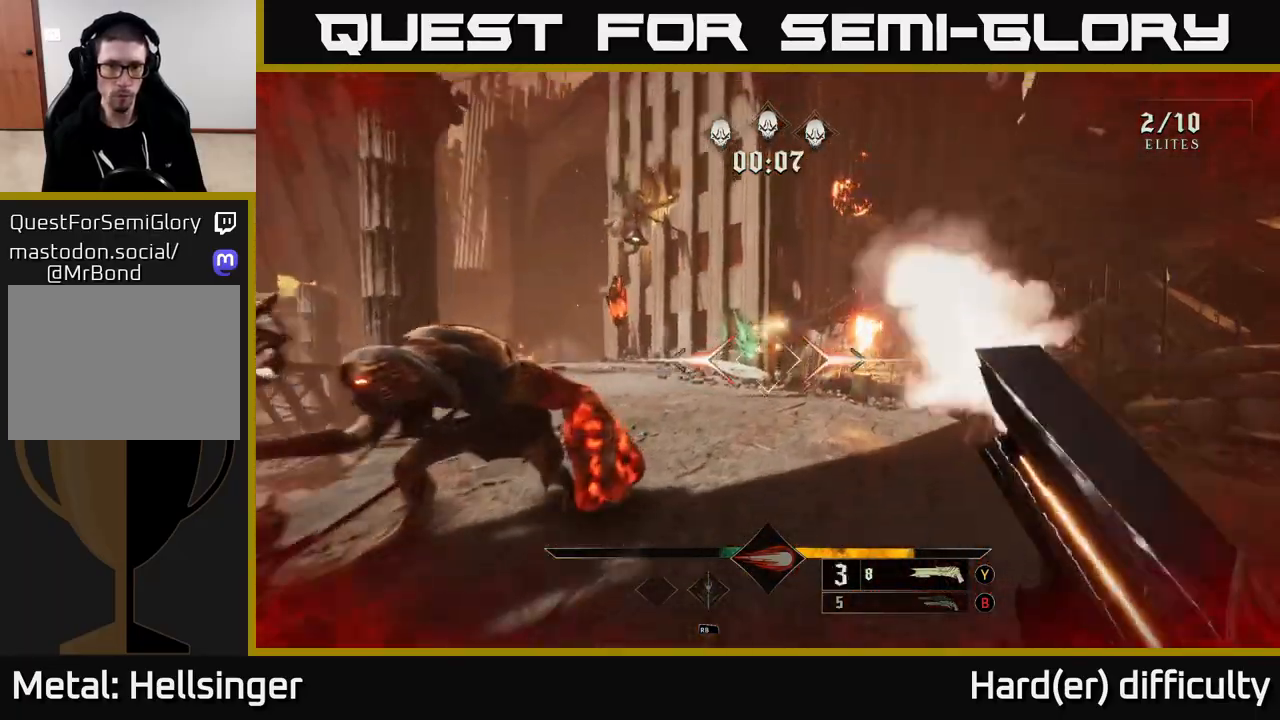
{"buttons": ["L2"], "left_stick": "up-right", "right_stick": "left", "events": [[67, "R2", "up"], [233, "right_stick", "left"], [450, "L2", "down"]]}
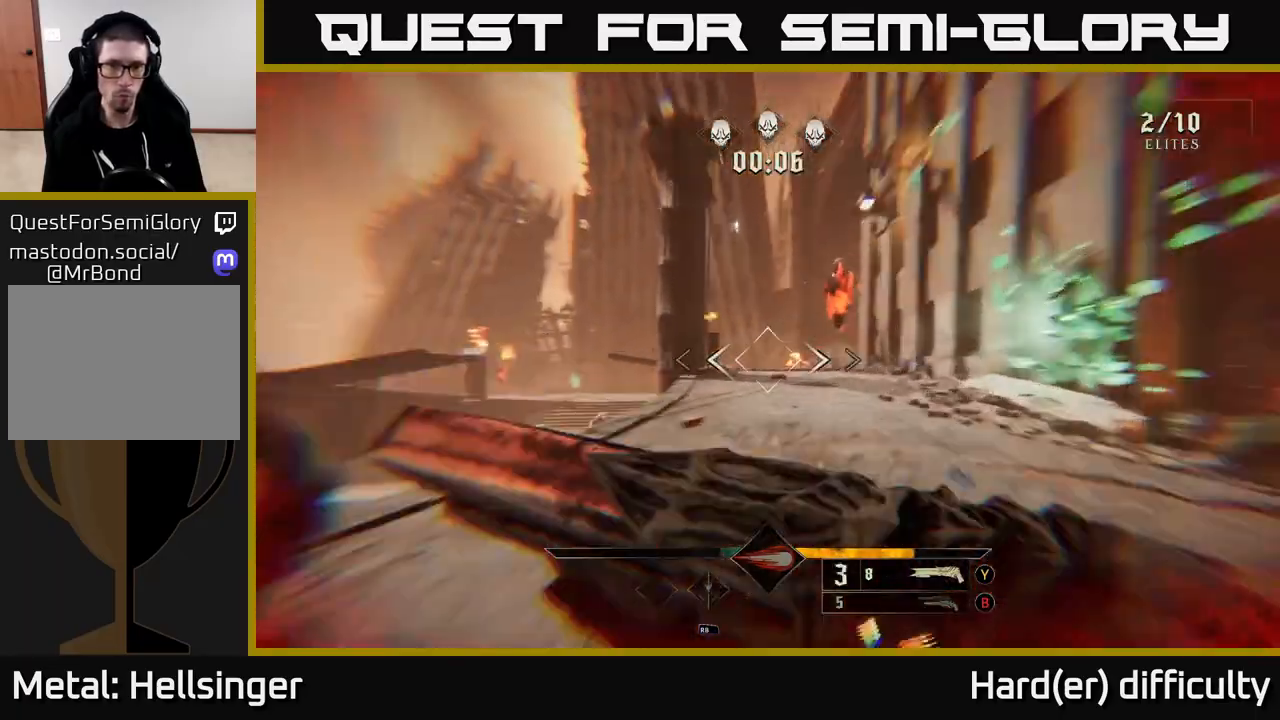
{"buttons": [], "left_stick": "down-right", "right_stick": "left", "events": [[67, "L2", "up"], [167, "left_stick", "right"], [283, "left_stick", "down-right"]]}
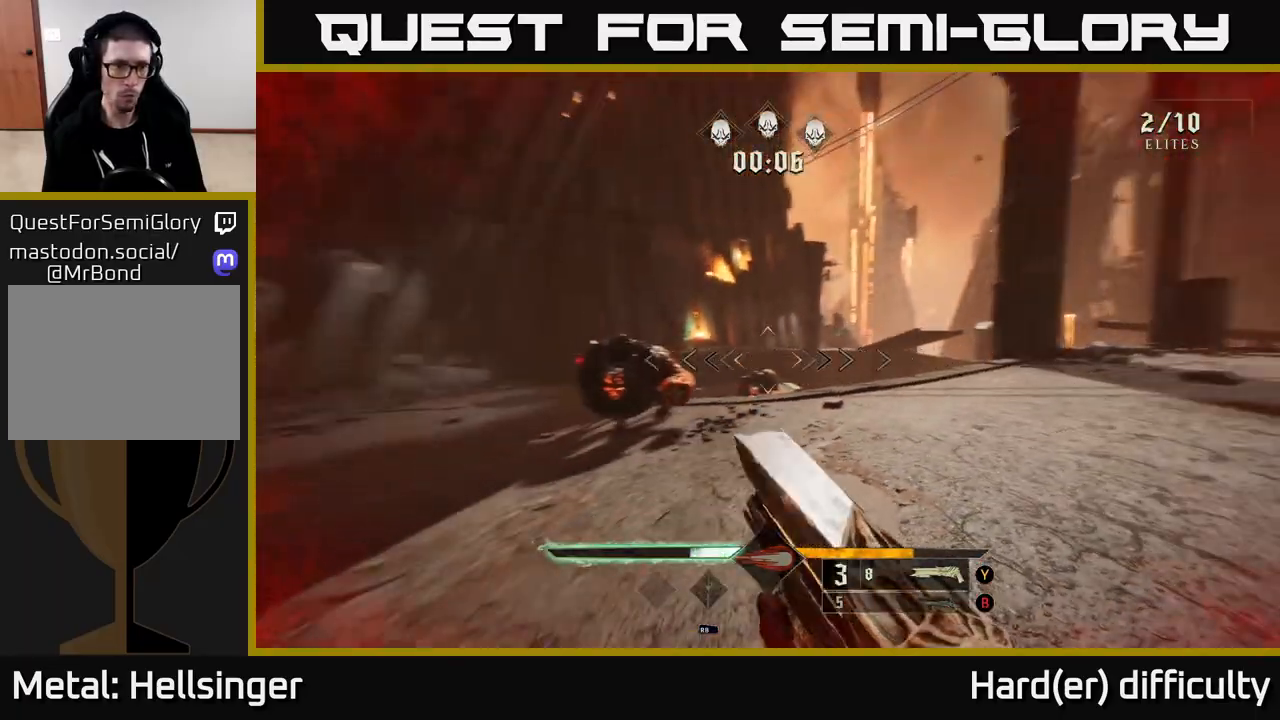
{"buttons": [], "left_stick": "down-right", "right_stick": "center", "events": [[217, "right_stick", "center"], [400, "R2", "down"], [417, "right_stick", "down"], [467, "R2", "up"], [483, "right_stick", "center"]]}
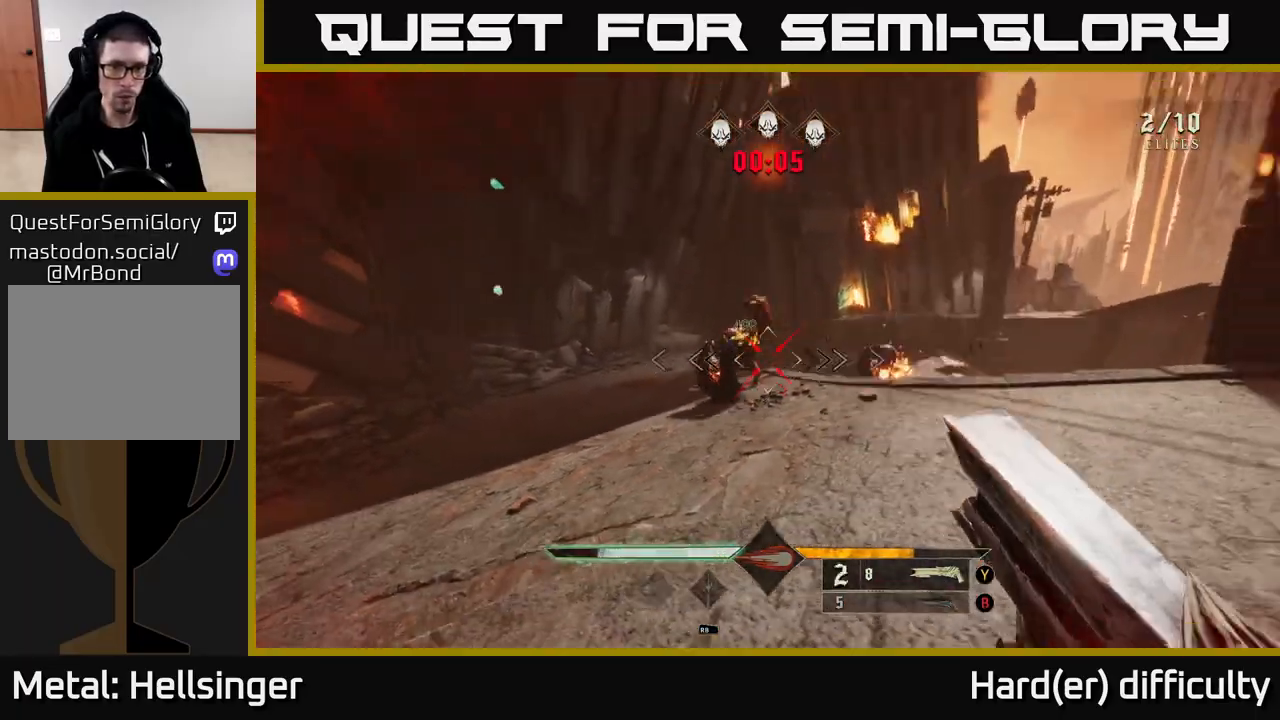
{"buttons": [], "left_stick": "up-right", "right_stick": "center", "events": [[167, "right_stick", "left"], [250, "left_stick", "up-right"], [333, "right_stick", "center"]]}
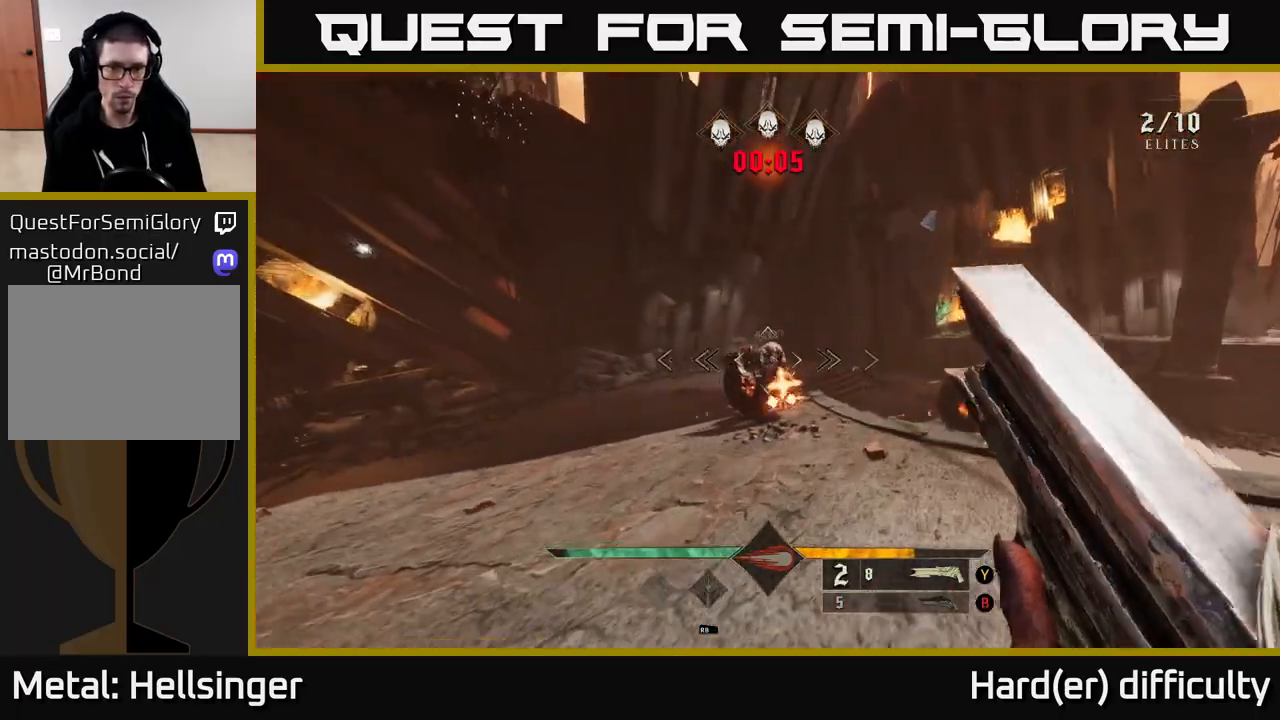
{"buttons": [], "left_stick": "right", "right_stick": "left", "events": [[100, "left_stick", "right"], [150, "R2", "down"], [167, "right_stick", "left"], [217, "R2", "up"], [217, "right_stick", "center"], [450, "right_stick", "left"]]}
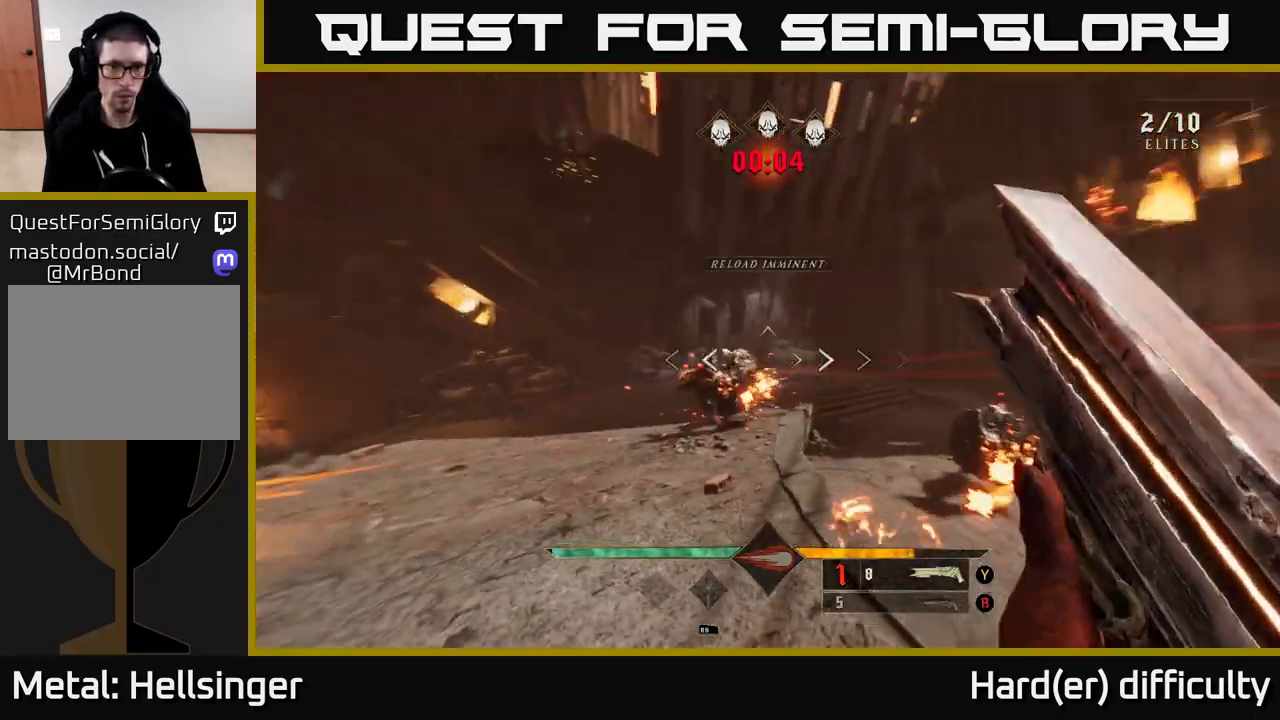
{"buttons": ["R2"], "left_stick": "up", "right_stick": "center", "events": [[17, "right_stick", "center"], [100, "left_stick", "up"], [467, "R2", "down"]]}
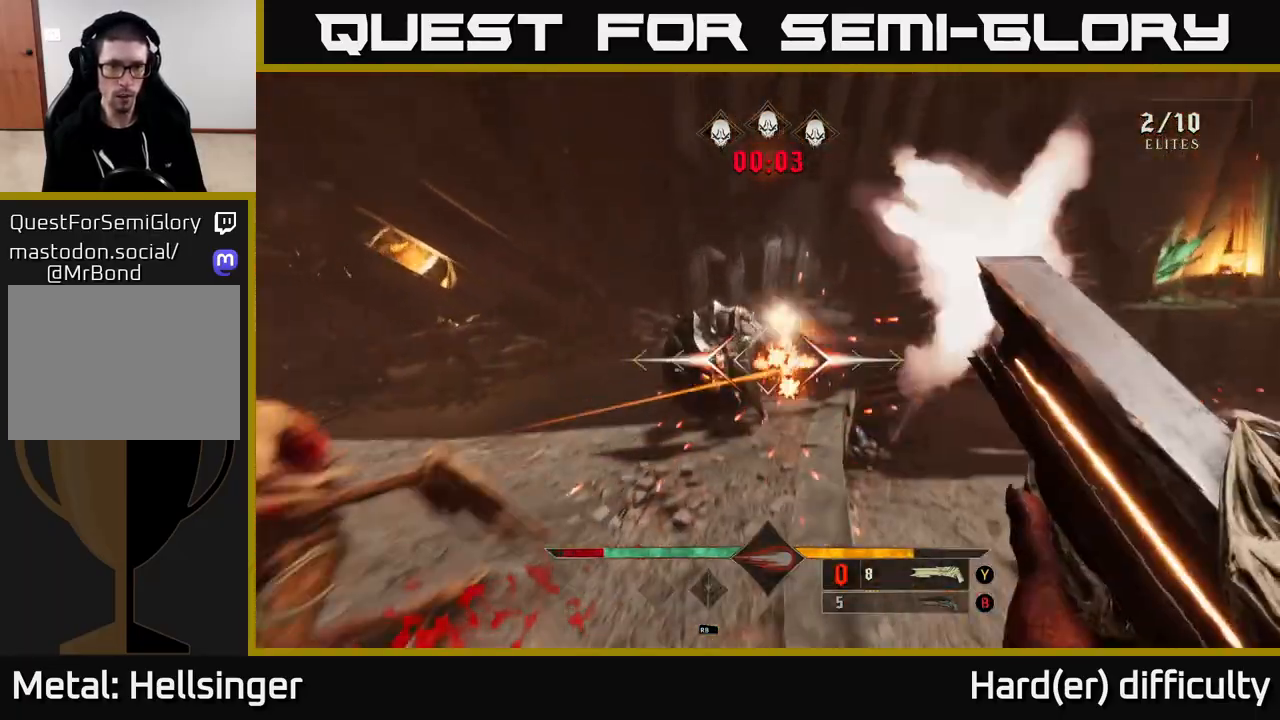
{"buttons": [], "left_stick": "left", "right_stick": "right", "events": [[50, "R2", "up"], [183, "left_stick", "left"], [283, "right_stick", "right"]]}
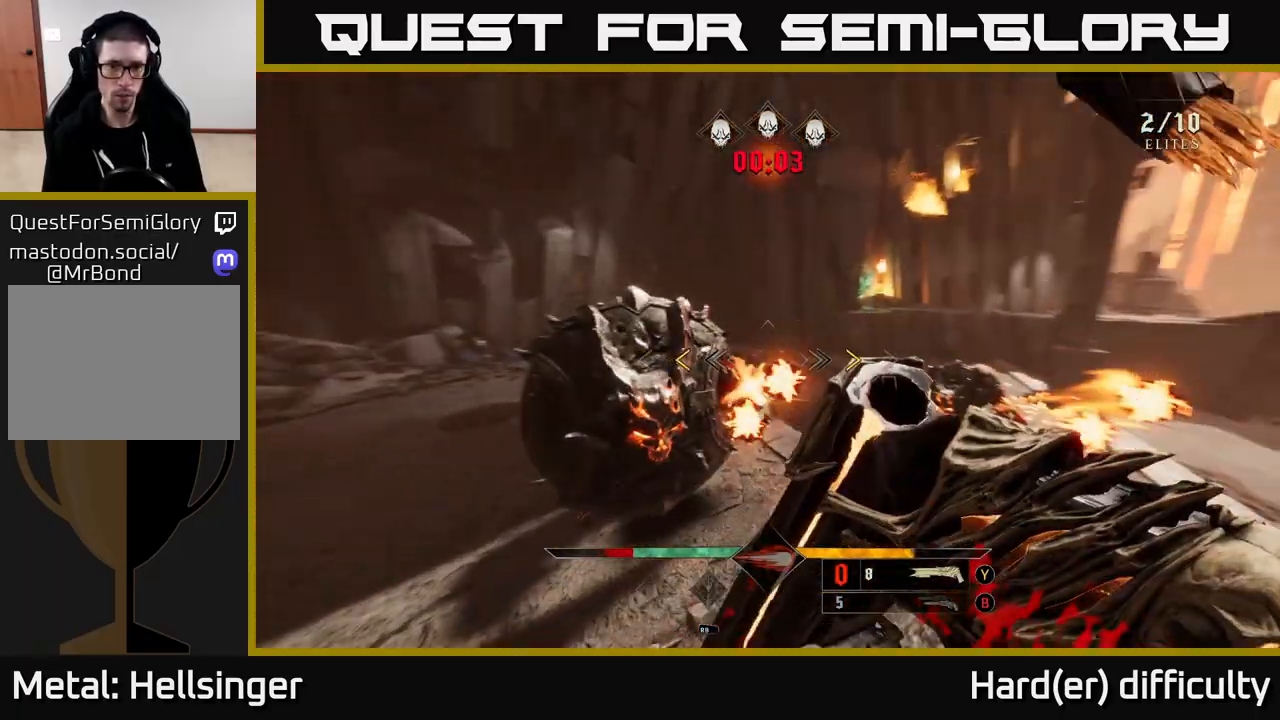
{"buttons": [], "left_stick": "left", "right_stick": "center", "events": [[133, "right_stick", "center"], [300, "X", "down"], [367, "X", "up"]]}
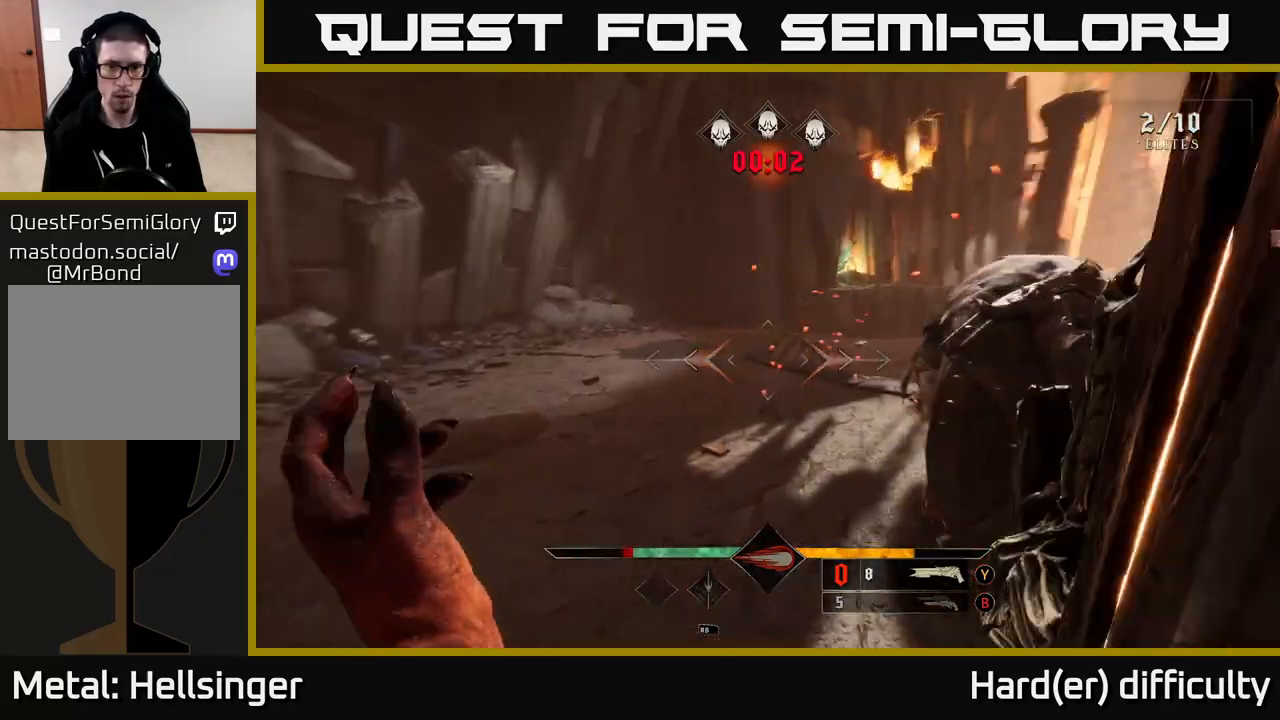
{"buttons": [], "left_stick": "left", "right_stick": "right", "events": [[17, "right_stick", "right"]]}
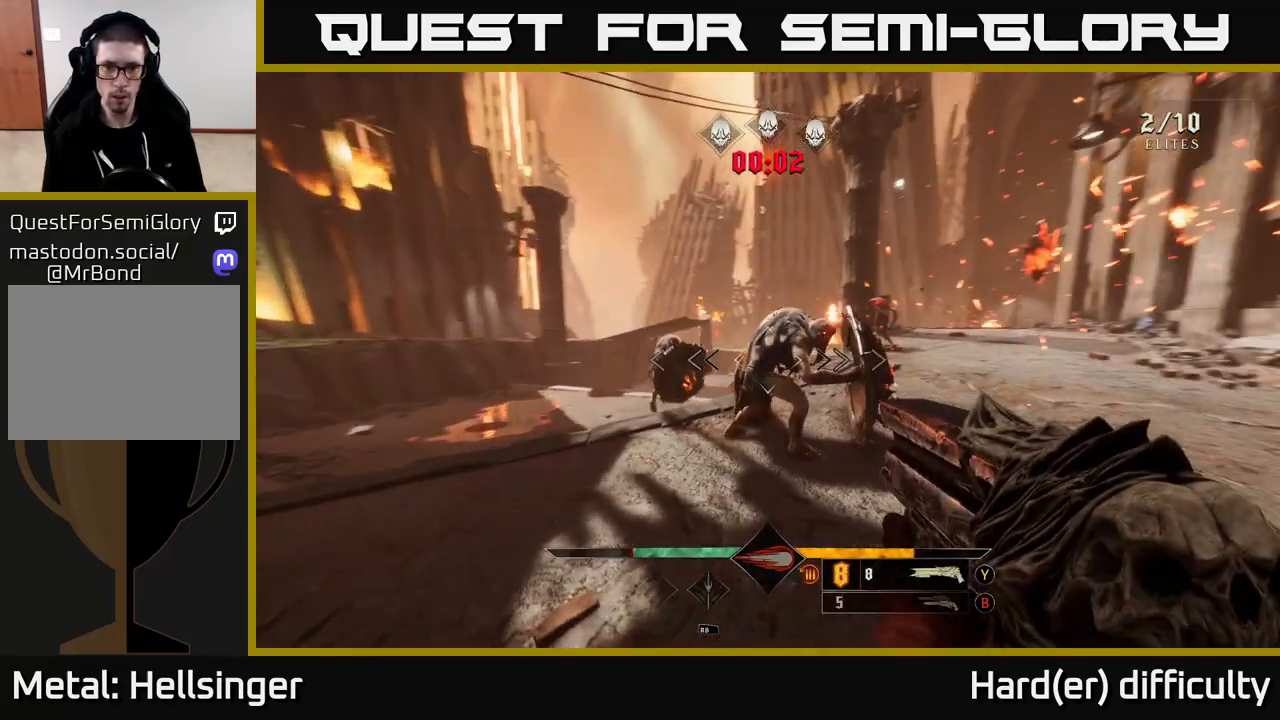
{"buttons": [], "left_stick": "center", "right_stick": "center", "events": [[17, "right_stick", "center"], [167, "R2", "down"], [183, "right_stick", "right"], [300, "R2", "up"], [333, "right_stick", "center"], [433, "left_stick", "center"]]}
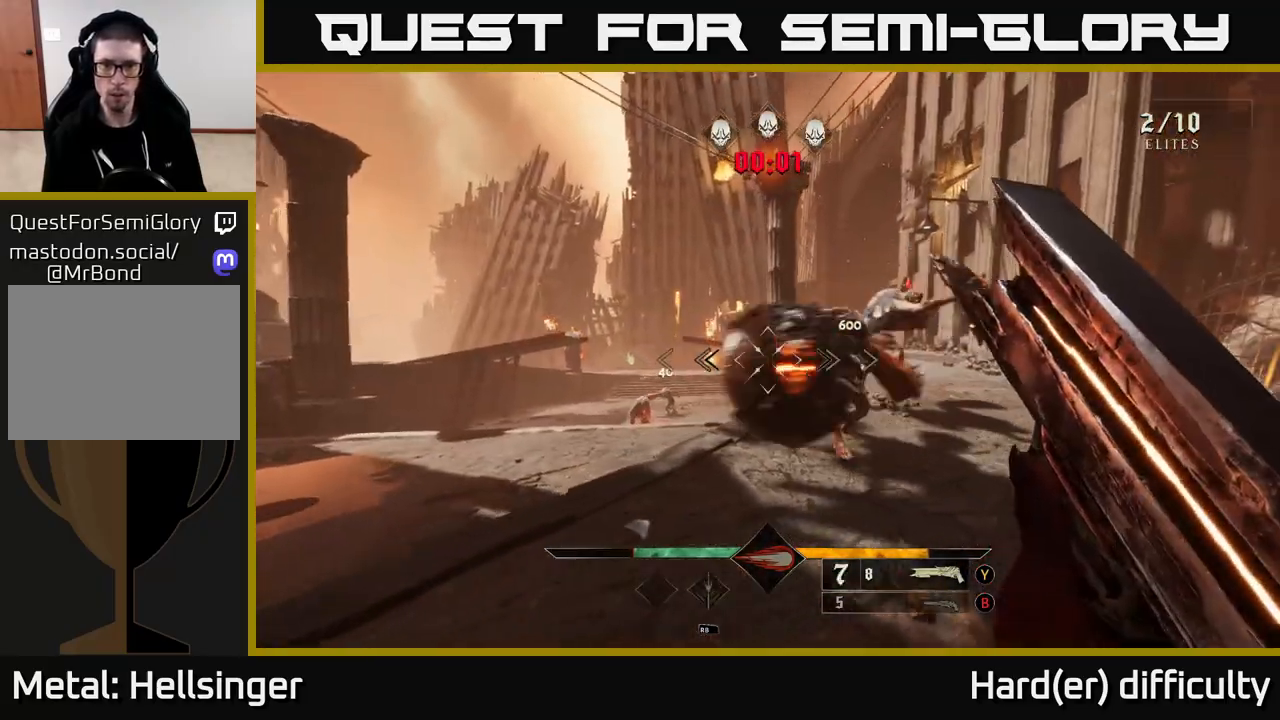
{"buttons": [], "left_stick": "left", "right_stick": "right", "events": [[17, "right_stick", "right"], [167, "left_stick", "up-left"], [183, "right_stick", "center"], [333, "right_stick", "right"], [417, "left_stick", "left"]]}
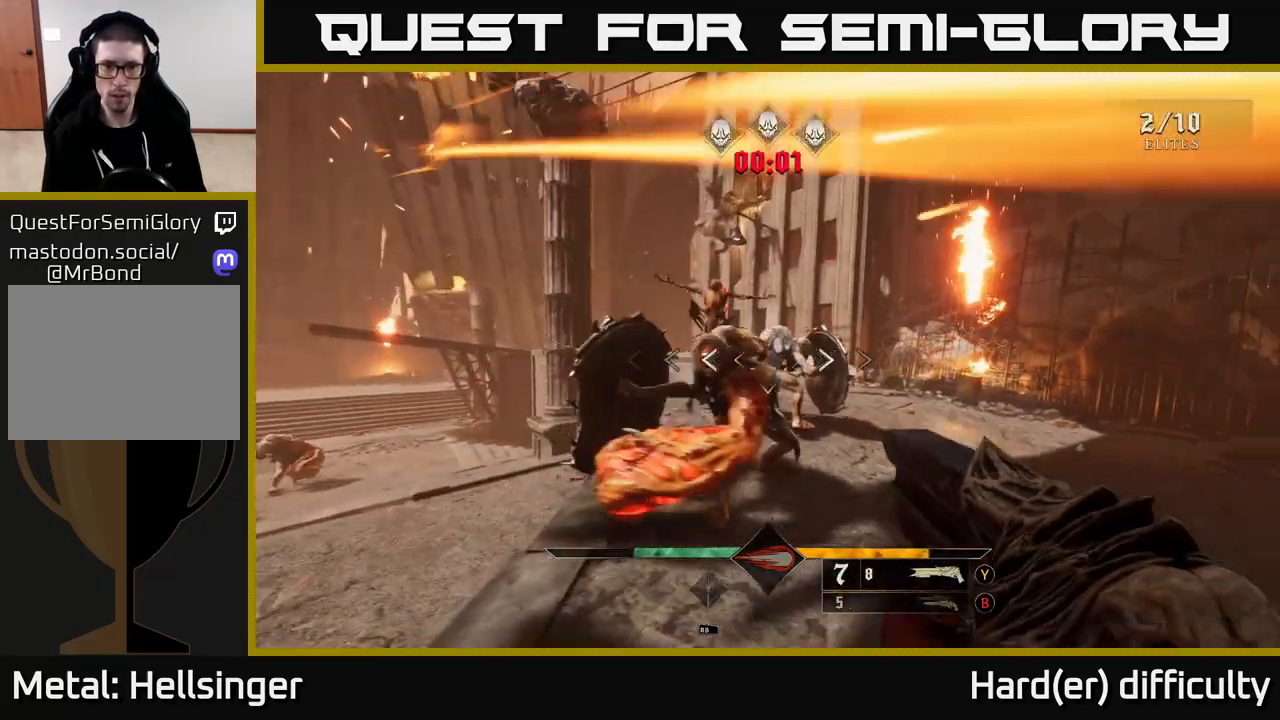
{"buttons": [], "left_stick": "up", "right_stick": "center", "events": [[33, "R2", "down"], [33, "left_stick", "down-left"], [33, "right_stick", "center"], [117, "R2", "up"], [217, "left_stick", "down-right"], [267, "right_stick", "right"], [367, "left_stick", "up"], [400, "right_stick", "center"]]}
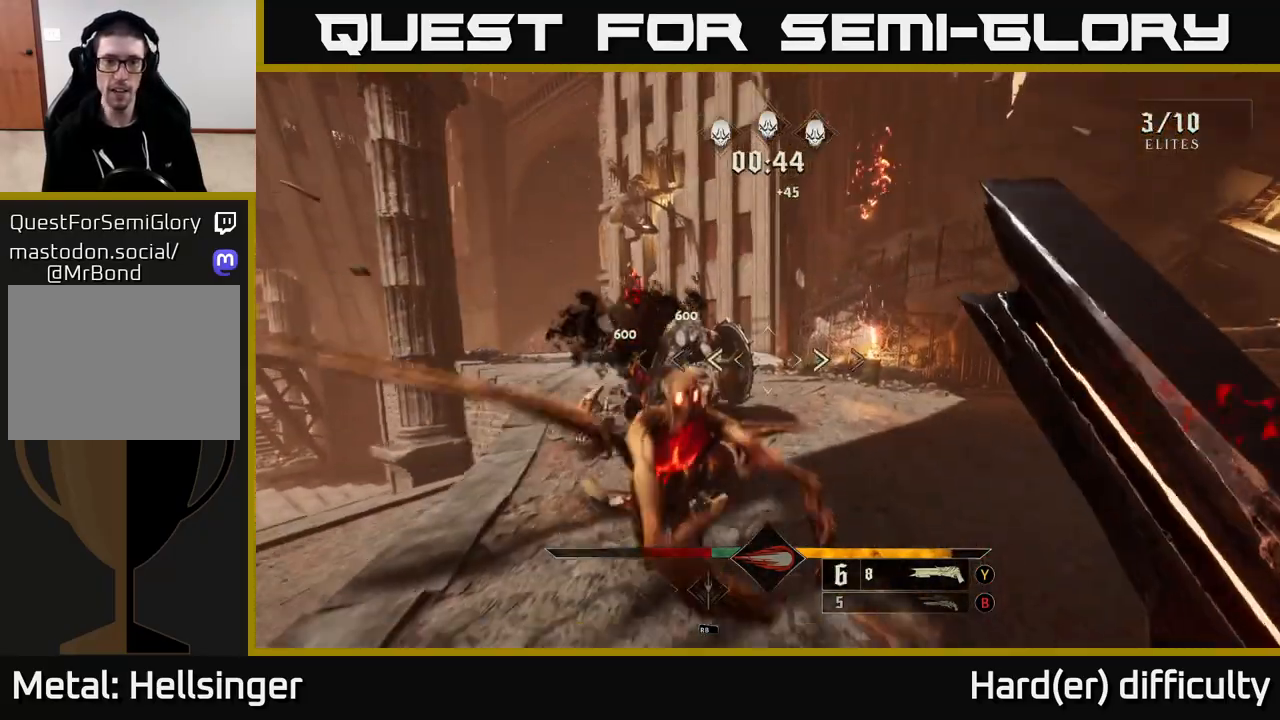
{"buttons": ["L2"], "left_stick": "down", "right_stick": "center", "events": [[100, "right_stick", "up-left"], [117, "left_stick", "down-left"], [200, "right_stick", "center"], [233, "left_stick", "down"], [333, "R2", "down"], [333, "right_stick", "down-left"], [433, "R2", "up"], [433, "right_stick", "center"], [483, "L2", "down"]]}
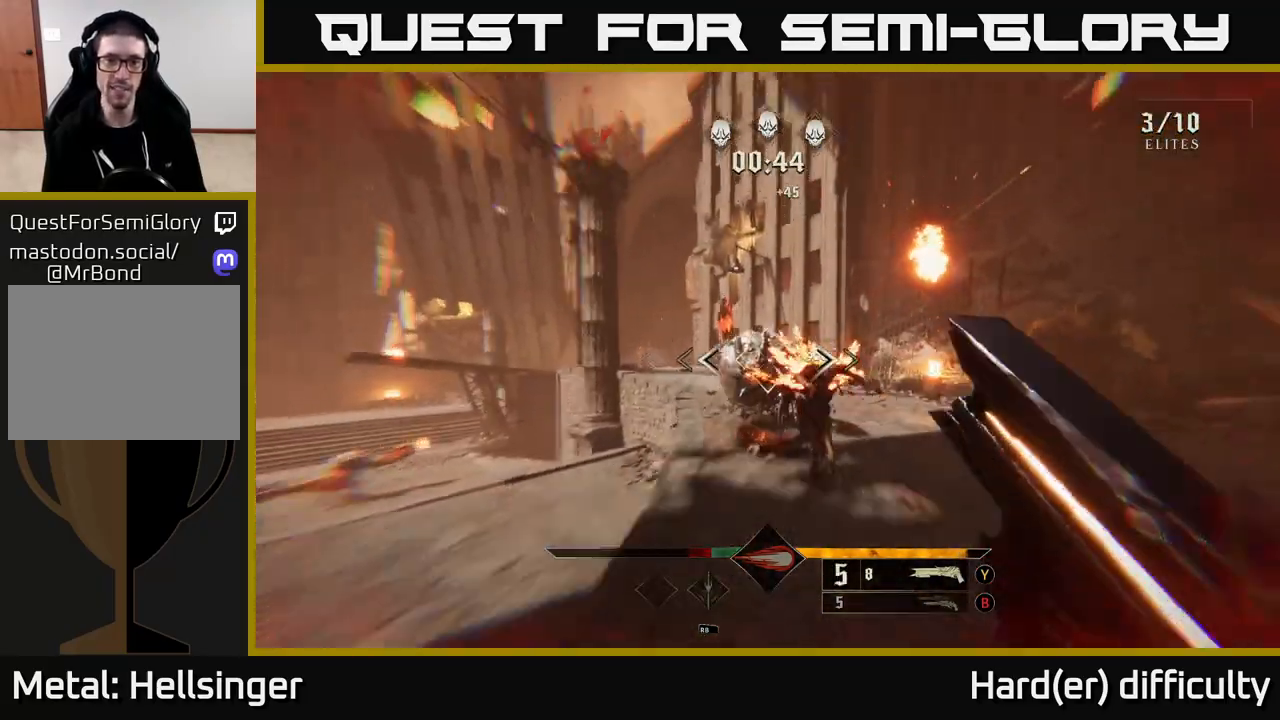
{"buttons": [], "left_stick": "down-left", "right_stick": "center", "events": [[117, "L2", "up"], [117, "left_stick", "down-left"], [150, "right_stick", "right"], [367, "right_stick", "center"]]}
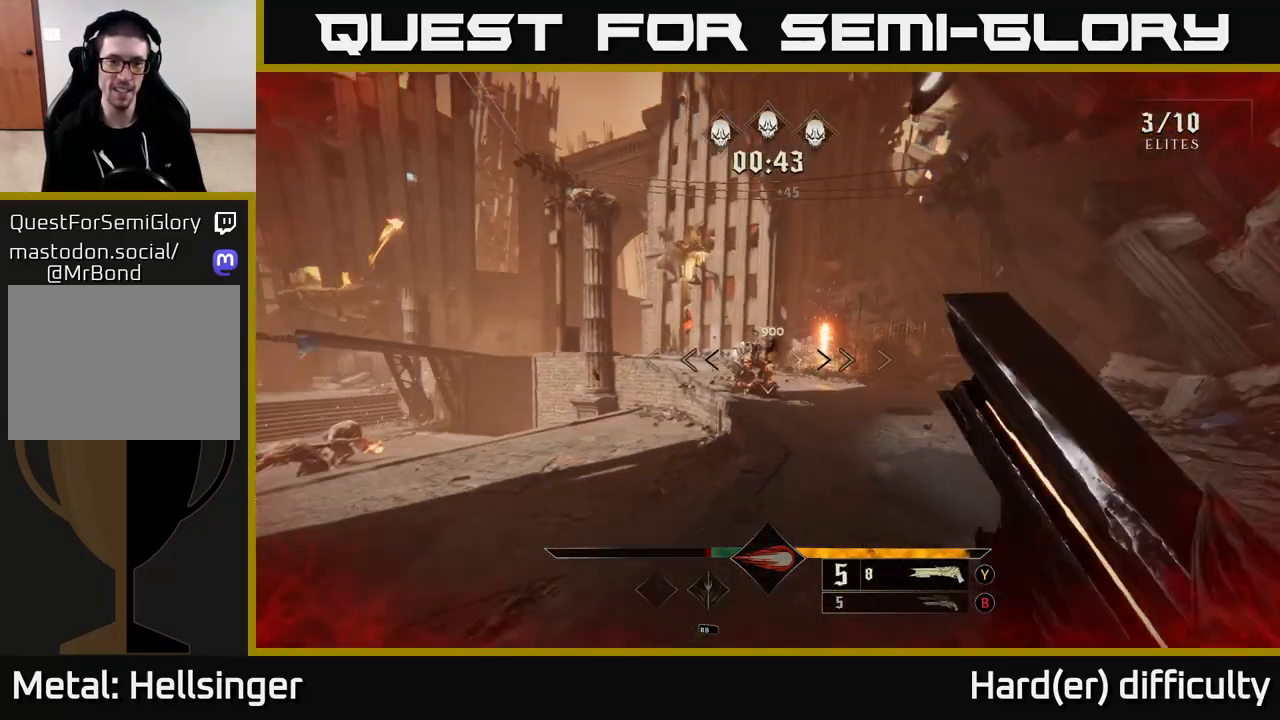
{"buttons": [], "left_stick": "left", "right_stick": "left", "events": [[83, "left_stick", "left"], [217, "R2", "down"], [300, "R2", "up"], [400, "right_stick", "left"]]}
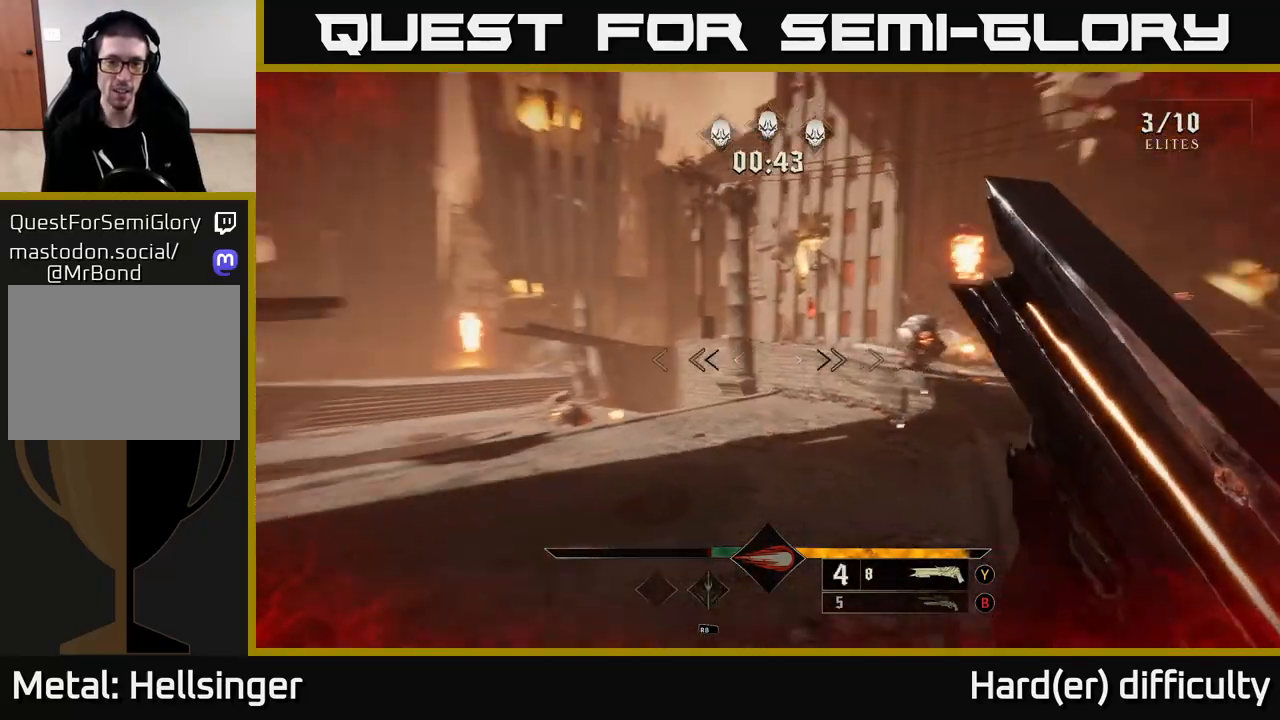
{"buttons": [], "left_stick": "up-left", "right_stick": "center", "events": [[100, "left_stick", "up-left"], [217, "right_stick", "center"], [350, "right_stick", "down-right"], [483, "right_stick", "center"]]}
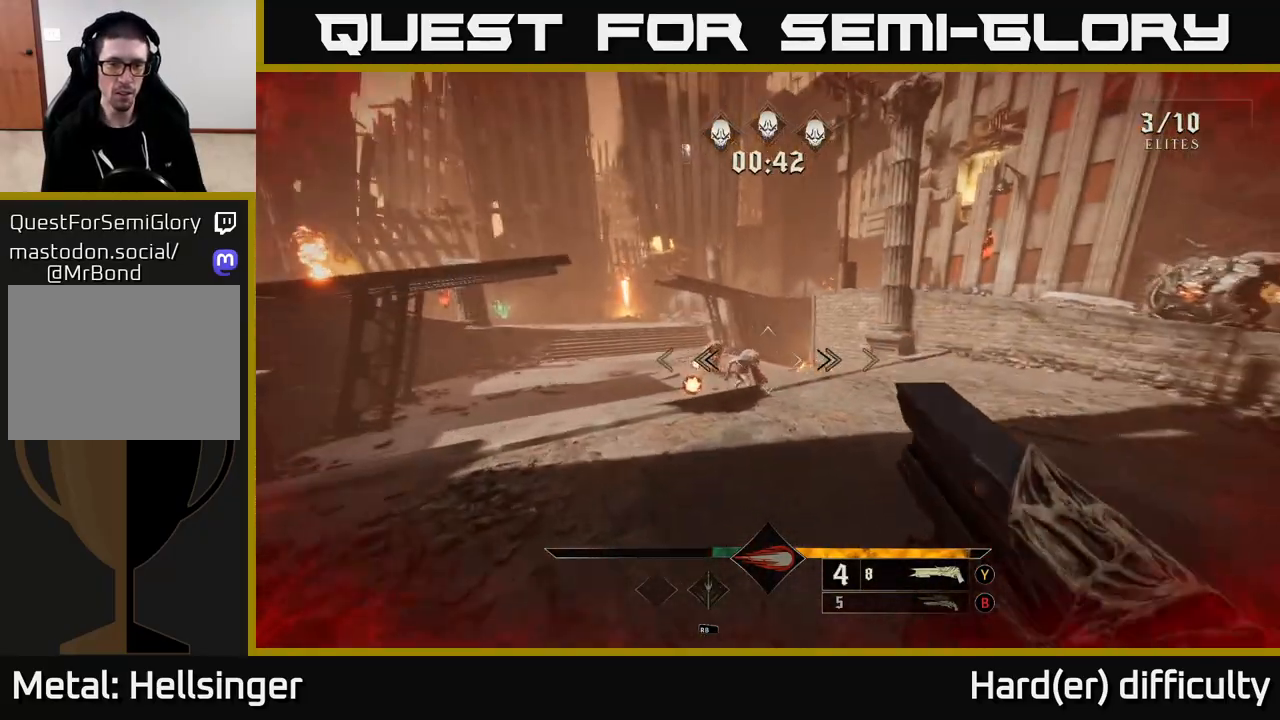
{"buttons": [], "left_stick": "up-left", "right_stick": "center", "events": [[67, "R2", "down"], [133, "R2", "up"], [183, "L2", "down"], [300, "right_stick", "right"], [317, "L2", "up"], [433, "right_stick", "center"]]}
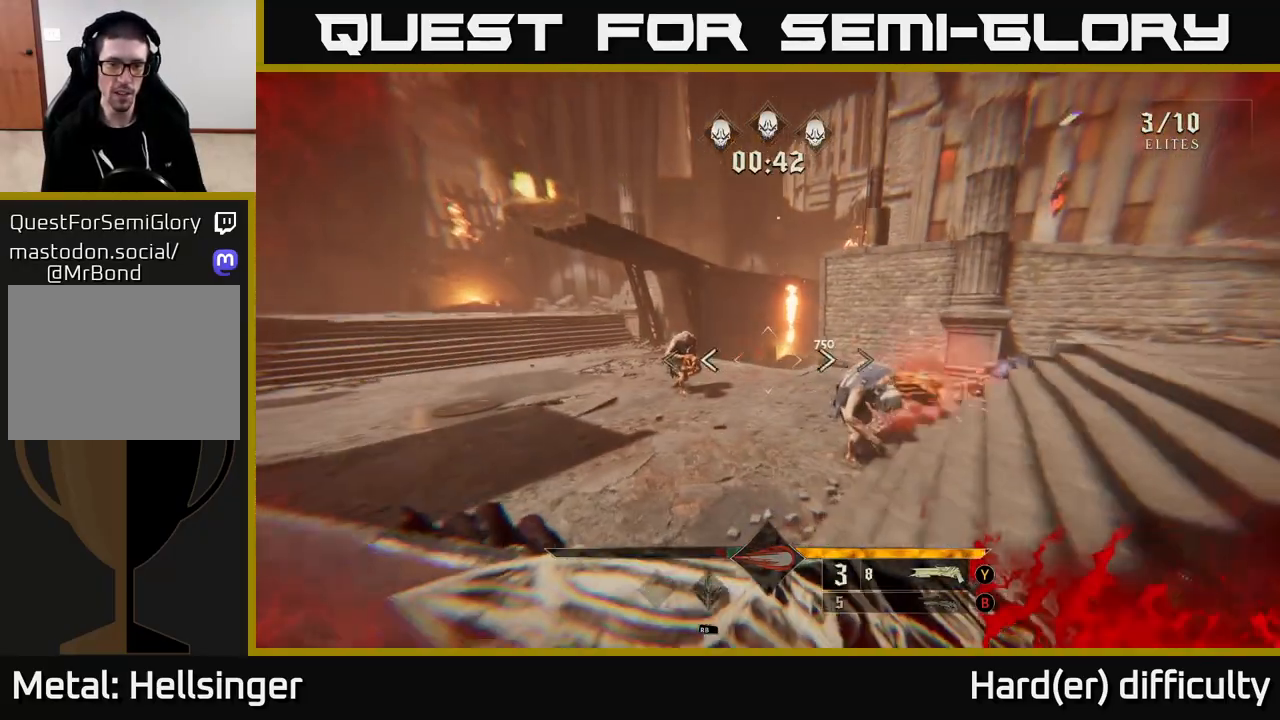
{"buttons": ["R2"], "left_stick": "up", "right_stick": "center", "events": [[333, "right_stick", "up-left"], [433, "right_stick", "center"], [483, "left_stick", "up"], [500, "R2", "down"]]}
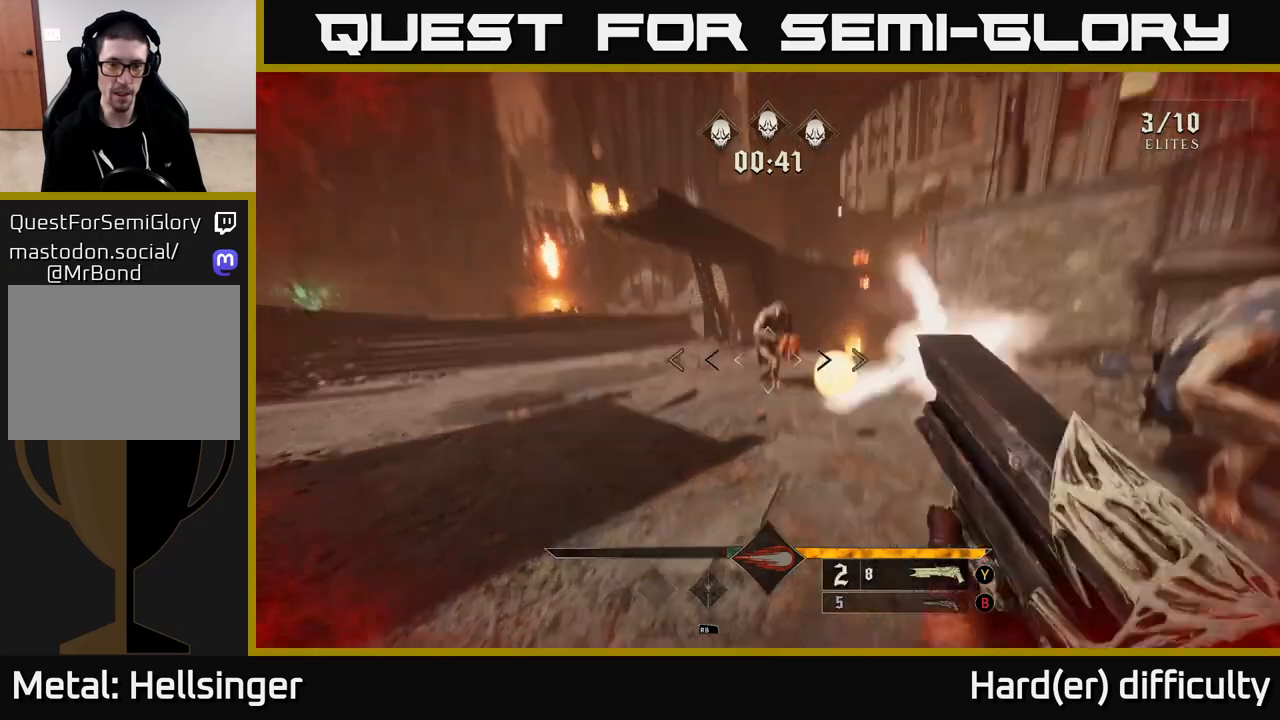
{"buttons": [], "left_stick": "up-left", "right_stick": "right", "events": [[83, "R2", "up"], [100, "left_stick", "up-left"], [200, "right_stick", "right"], [317, "right_stick", "center"], [483, "right_stick", "right"]]}
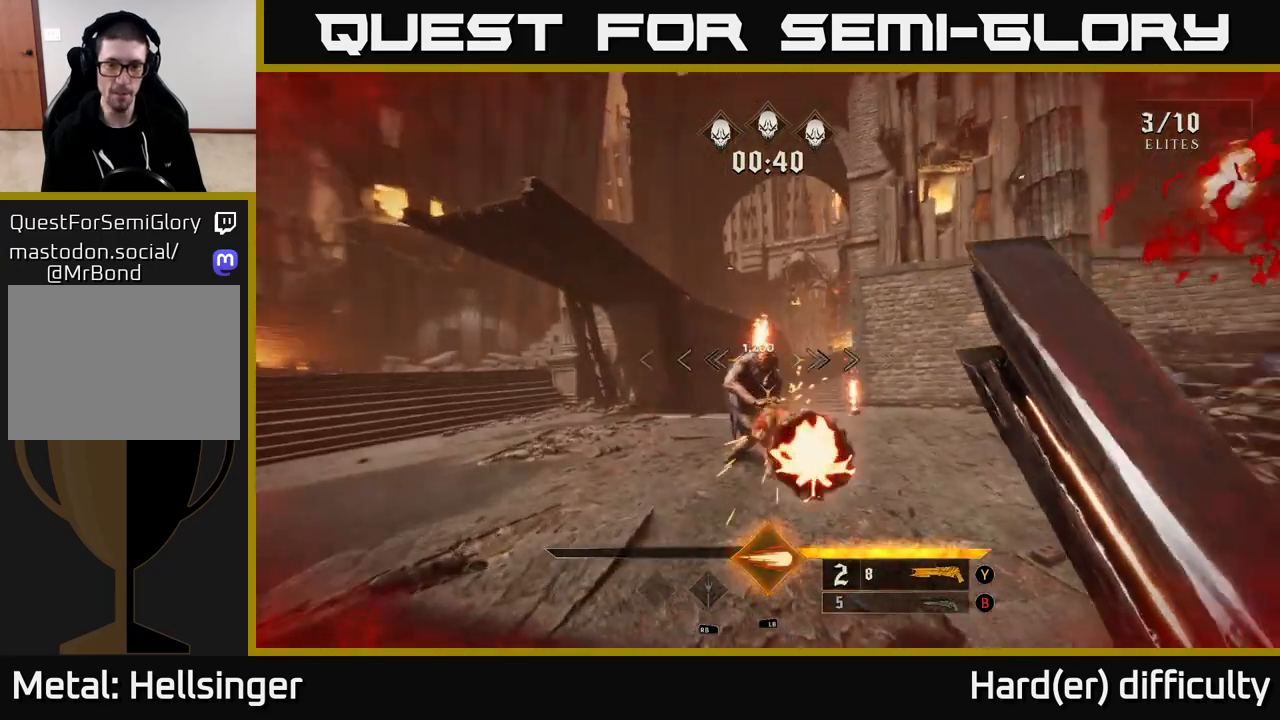
{"buttons": [], "left_stick": "down-left", "right_stick": "right", "events": [[100, "left_stick", "left"], [117, "right_stick", "center"], [283, "R2", "down"], [317, "right_stick", "right"], [383, "R2", "up"], [500, "left_stick", "down-left"]]}
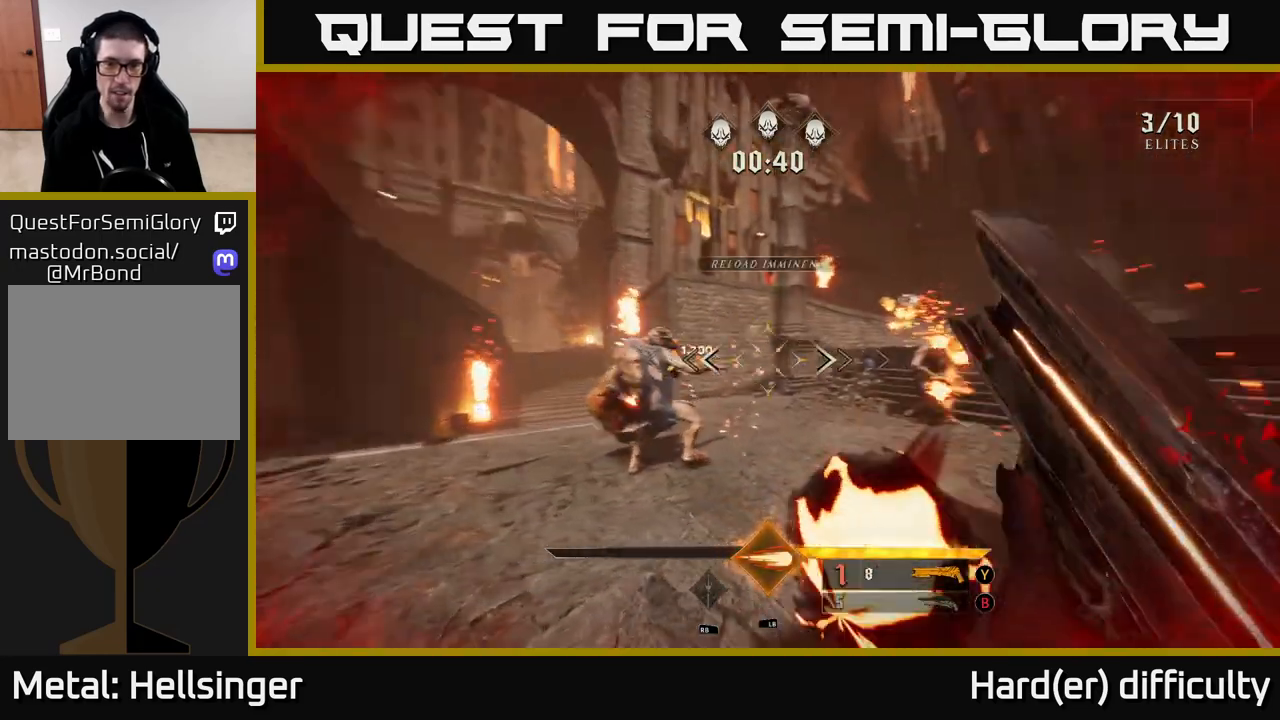
{"buttons": [], "left_stick": "left", "right_stick": "center", "events": [[267, "right_stick", "center"], [317, "X", "down"], [383, "X", "up"], [467, "left_stick", "left"]]}
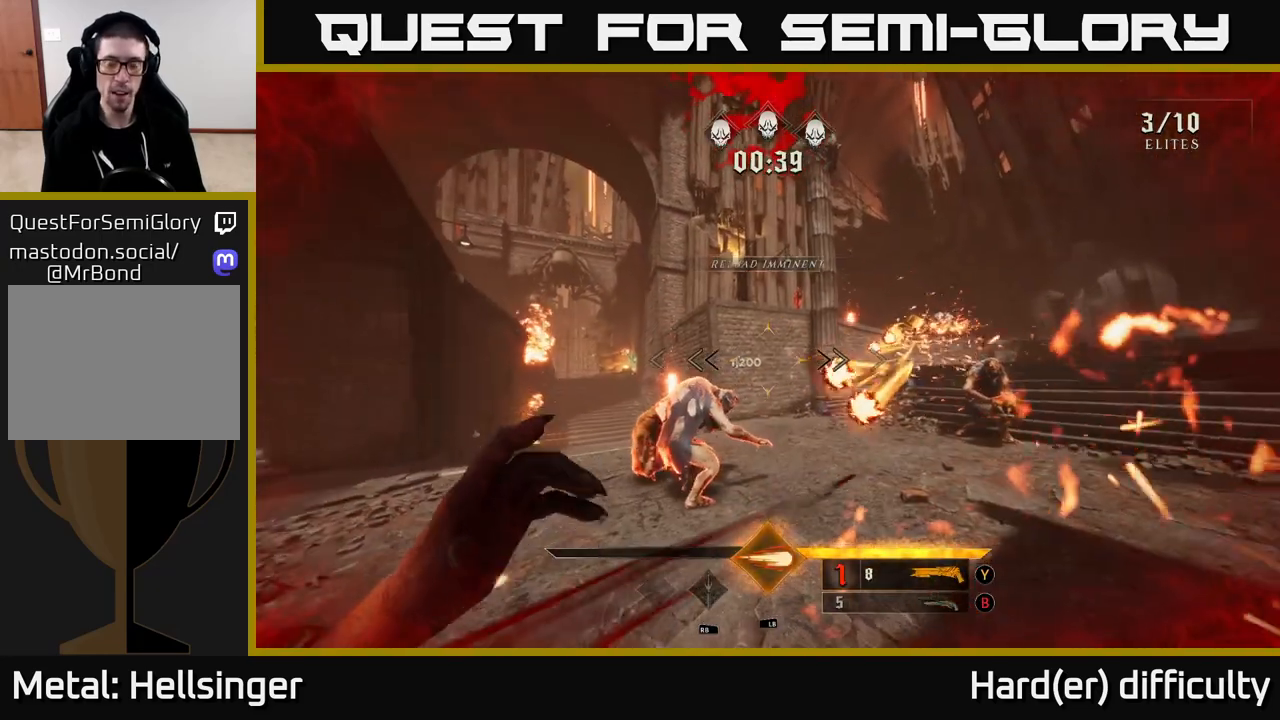
{"buttons": [], "left_stick": "center", "right_stick": "center", "events": [[50, "left_stick", "center"]]}